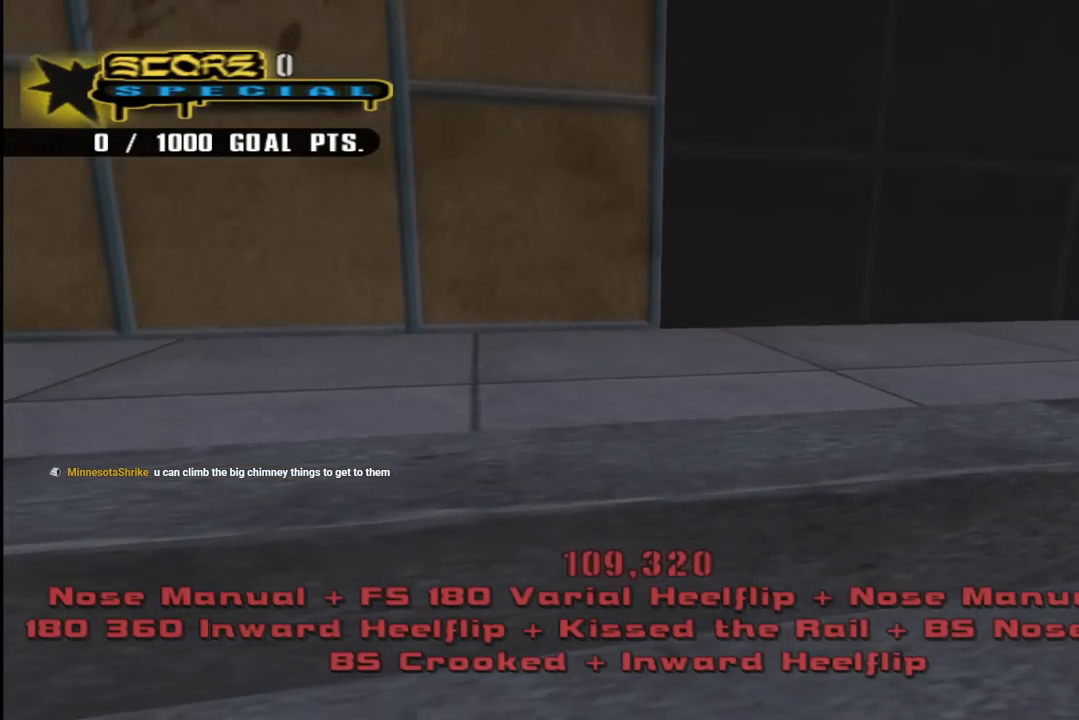
Gameplay with a controller (PlayStation layout); each line is a JSON object with the inputs held at the frame after it. "events" lists button and stick changes between this image and that frame as [ms after this image, input, new state], when the widget could be followed in between.
{"buttons": ["R1", "DPAD_RIGHT"], "left_stick": "center", "right_stick": "down-left", "events": [[17, "CROSS", "down"], [17, "R1", "down"], [150, "DPAD_RIGHT", "down"], [200, "CROSS", "up"], [267, "R1", "up"], [267, "right_stick", "down-left"], [300, "R2", "down"], [383, "R1", "down"], [433, "R2", "up"]]}
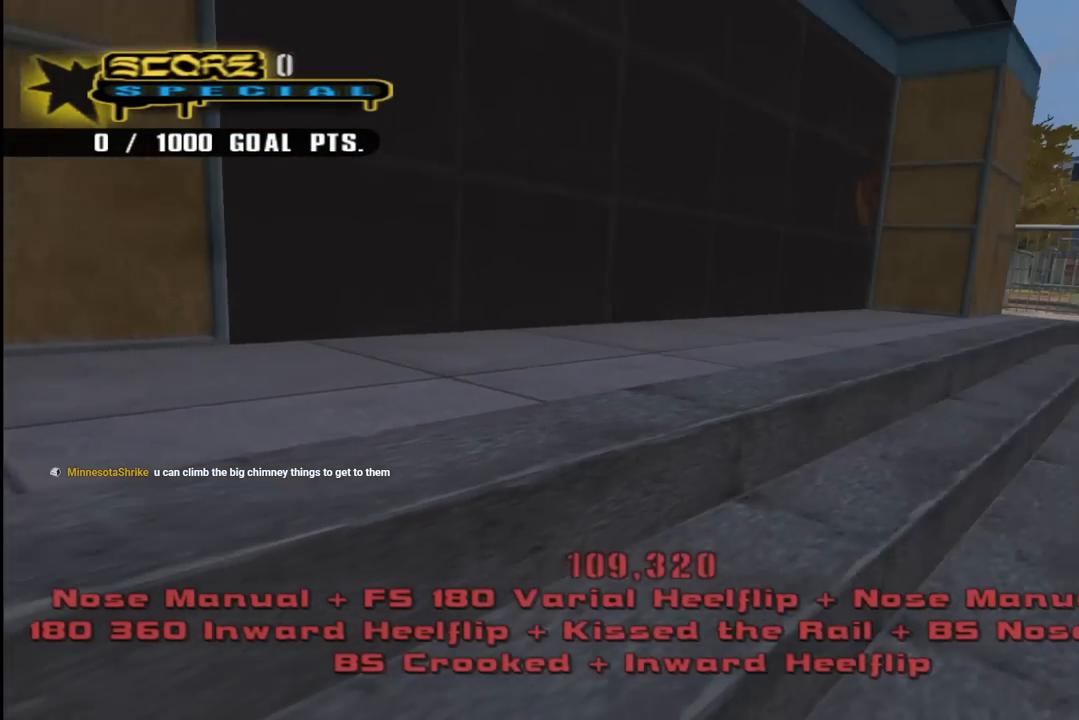
{"buttons": ["CROSS", "R2", "DPAD_RIGHT"], "left_stick": "center", "right_stick": "center", "events": [[50, "R1", "up"], [50, "R2", "down"], [100, "R1", "down"], [183, "R2", "up"], [250, "R1", "up"], [267, "R2", "down"], [333, "R1", "down"], [383, "right_stick", "center"], [400, "R2", "up"], [467, "CROSS", "down"], [467, "R1", "up"], [483, "R2", "down"]]}
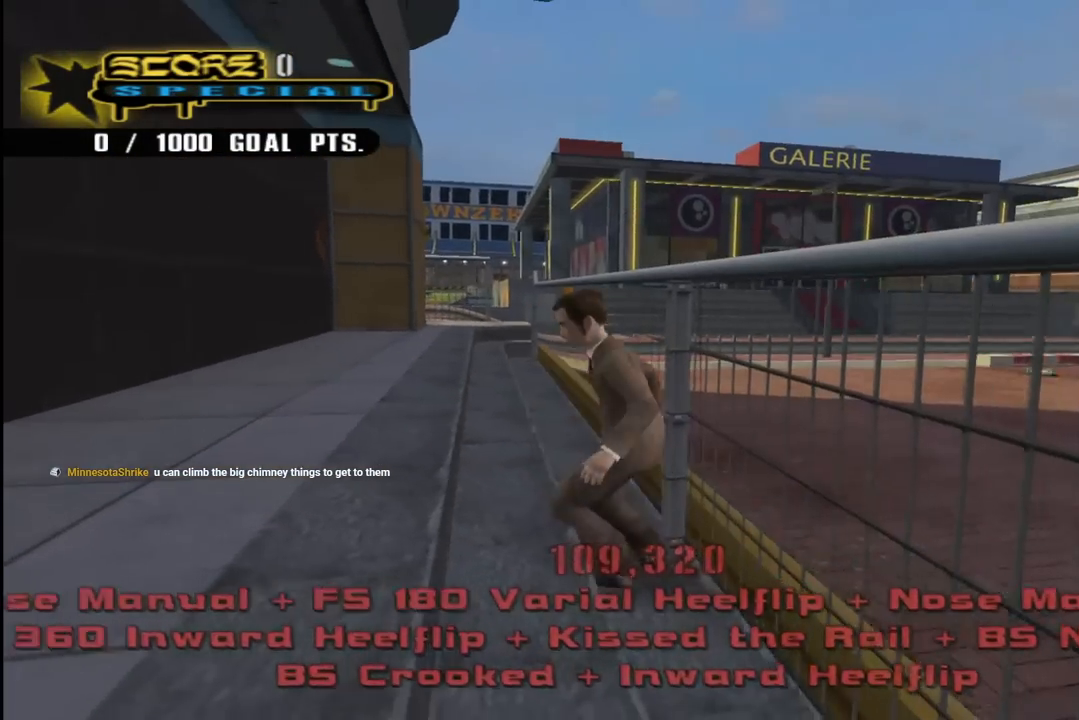
{"buttons": ["CROSS"], "left_stick": "center", "right_stick": "center", "events": [[67, "R1", "down"], [150, "R2", "up"], [200, "R1", "up"], [483, "DPAD_RIGHT", "up"]]}
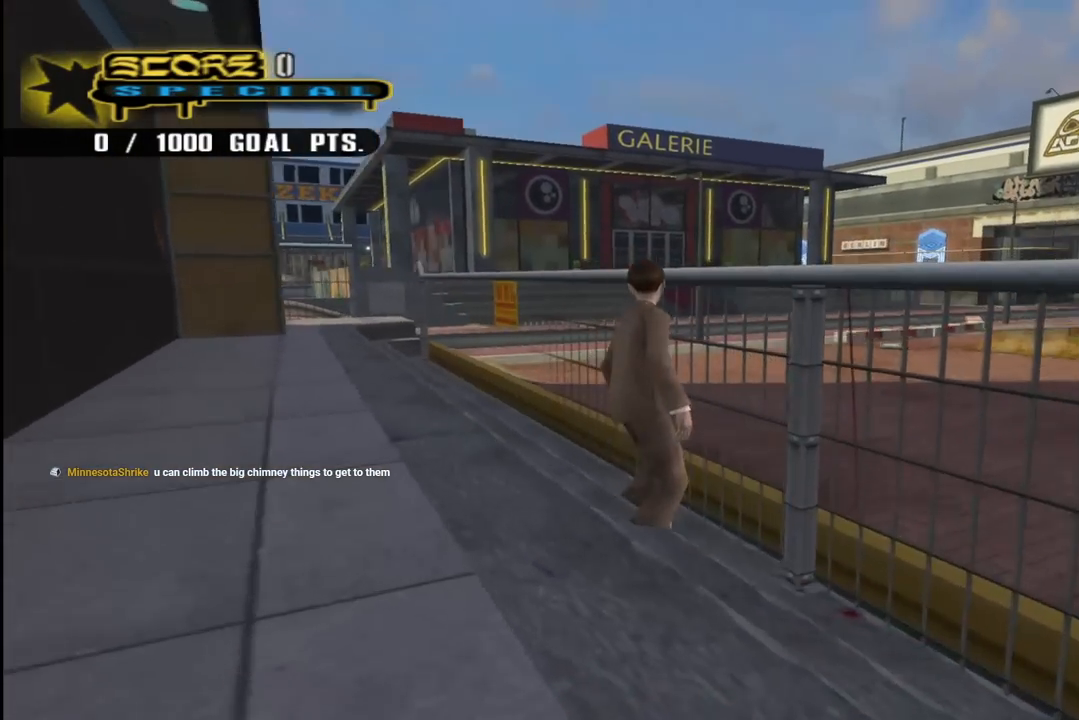
{"buttons": ["CROSS"], "left_stick": "center", "right_stick": "center", "events": [[67, "CROSS", "up"], [83, "DPAD_UP", "down"], [83, "TRIANGLE", "down"], [383, "DPAD_UP", "up"], [467, "CROSS", "down"], [467, "TRIANGLE", "up"]]}
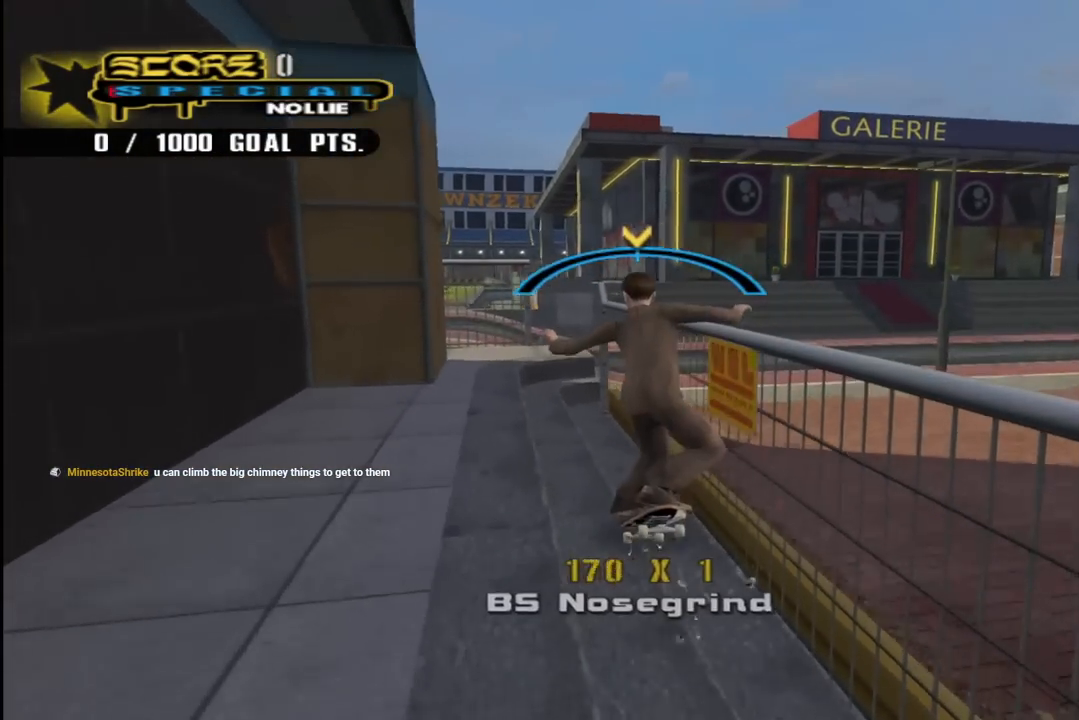
{"buttons": ["TRIANGLE", "L1", "DPAD_UP", "DPAD_LEFT"], "left_stick": "center", "right_stick": "center", "events": [[33, "DPAD_RIGHT", "down"], [67, "DPAD_UP", "down"], [83, "CROSS", "up"], [83, "L1", "down"], [83, "TRIANGLE", "down"], [283, "DPAD_RIGHT", "up"], [283, "DPAD_UP", "up"], [317, "DPAD_UP", "down"], [333, "CROSS", "down"], [333, "DPAD_LEFT", "down"], [467, "CROSS", "up"]]}
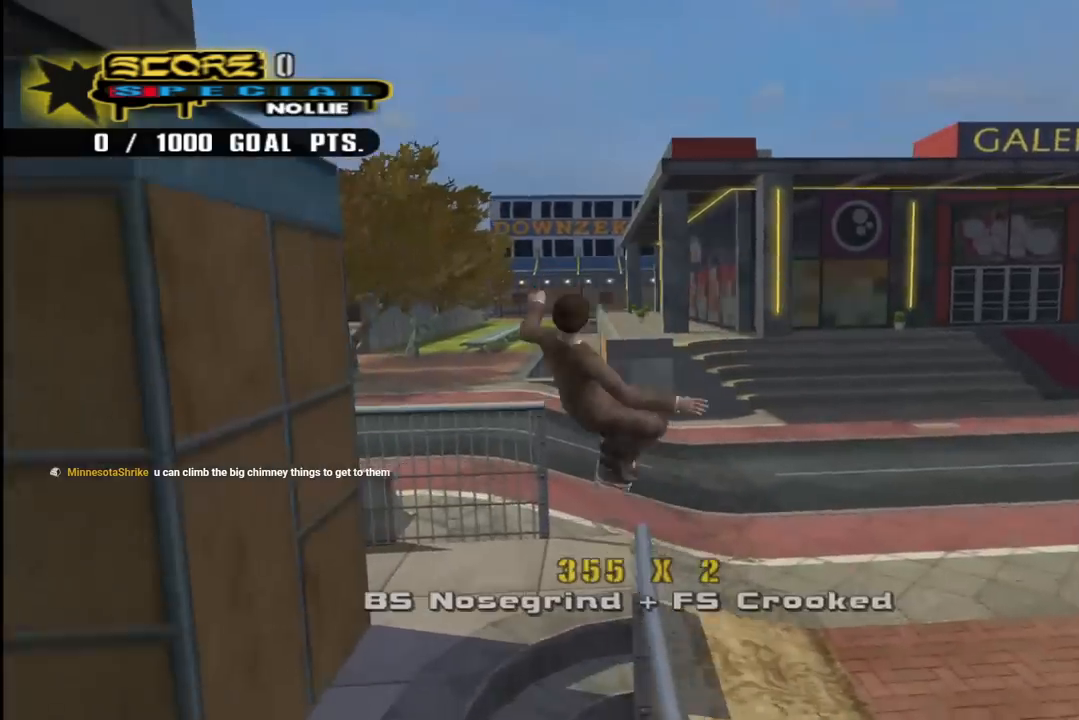
{"buttons": ["L1"], "left_stick": "center", "right_stick": "center", "events": [[33, "CROSS", "down"], [67, "CROSS", "up"], [67, "SQUARE", "down"], [133, "TRIANGLE", "up"], [183, "SQUARE", "up"], [250, "SQUARE", "down"], [317, "DPAD_LEFT", "up"], [333, "DPAD_UP", "up"], [367, "SQUARE", "up"]]}
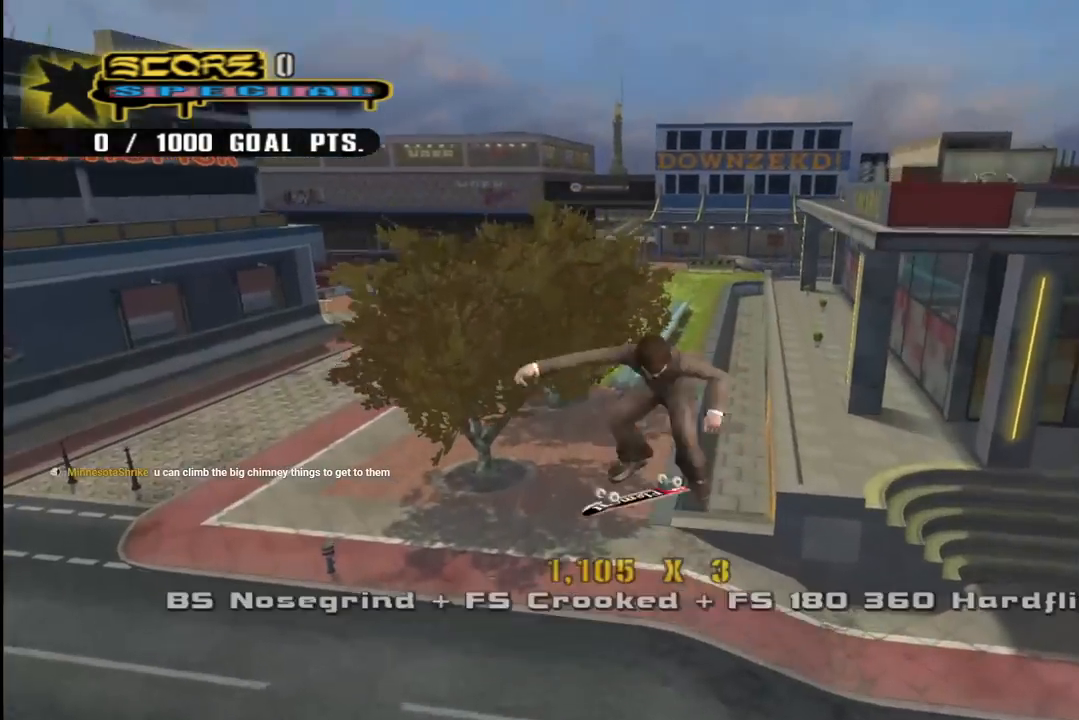
{"buttons": ["CROSS"], "left_stick": "center", "right_stick": "center", "events": [[367, "CROSS", "down"], [367, "L1", "up"]]}
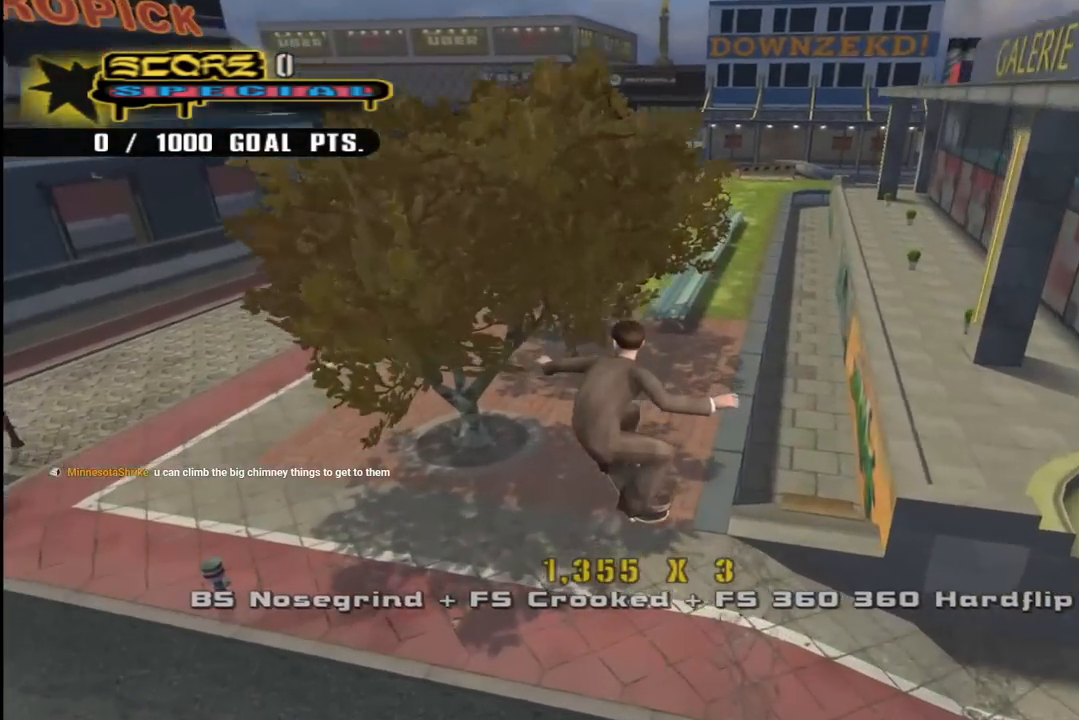
{"buttons": ["CROSS"], "left_stick": "center", "right_stick": "center", "events": []}
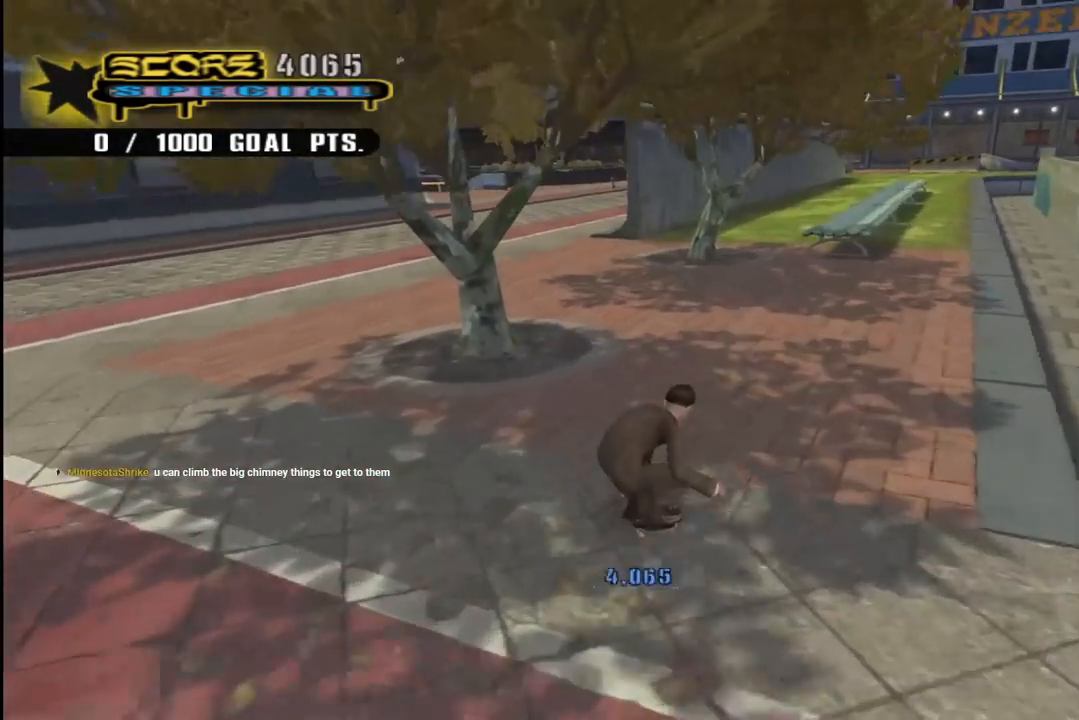
{"buttons": ["CROSS", "DPAD_DOWN"], "left_stick": "center", "right_stick": "center", "events": [[200, "DPAD_LEFT", "down"], [233, "DPAD_DOWN", "down"], [433, "DPAD_LEFT", "up"]]}
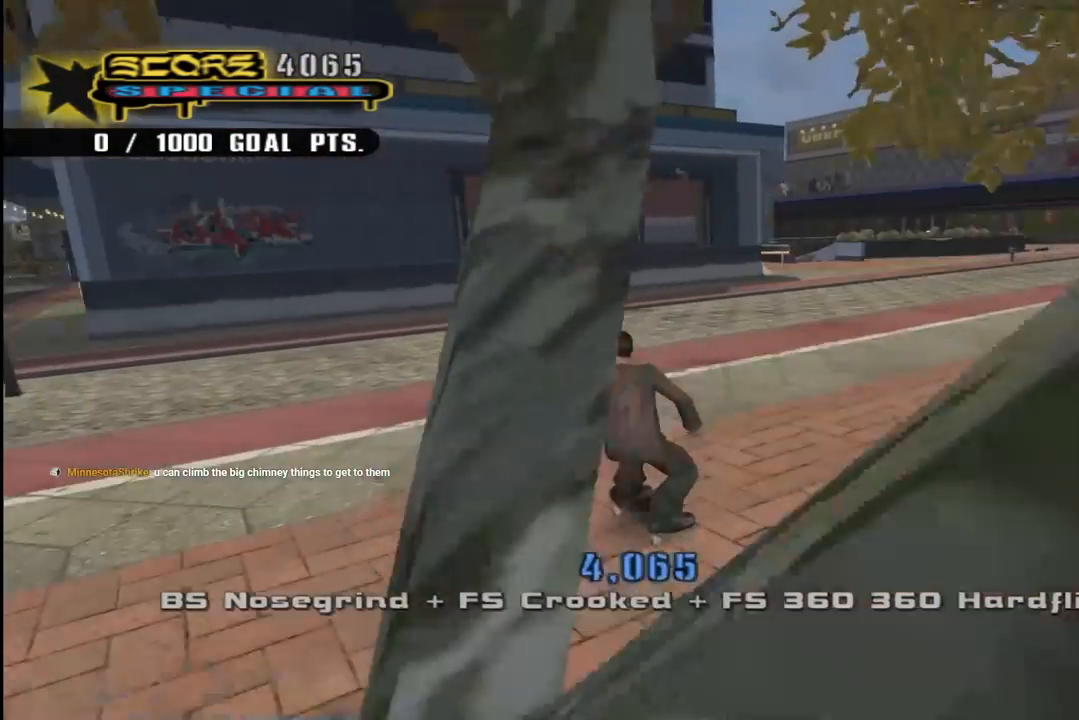
{"buttons": ["CROSS"], "left_stick": "center", "right_stick": "center", "events": [[150, "DPAD_LEFT", "down"], [433, "DPAD_DOWN", "up"], [433, "DPAD_LEFT", "up"]]}
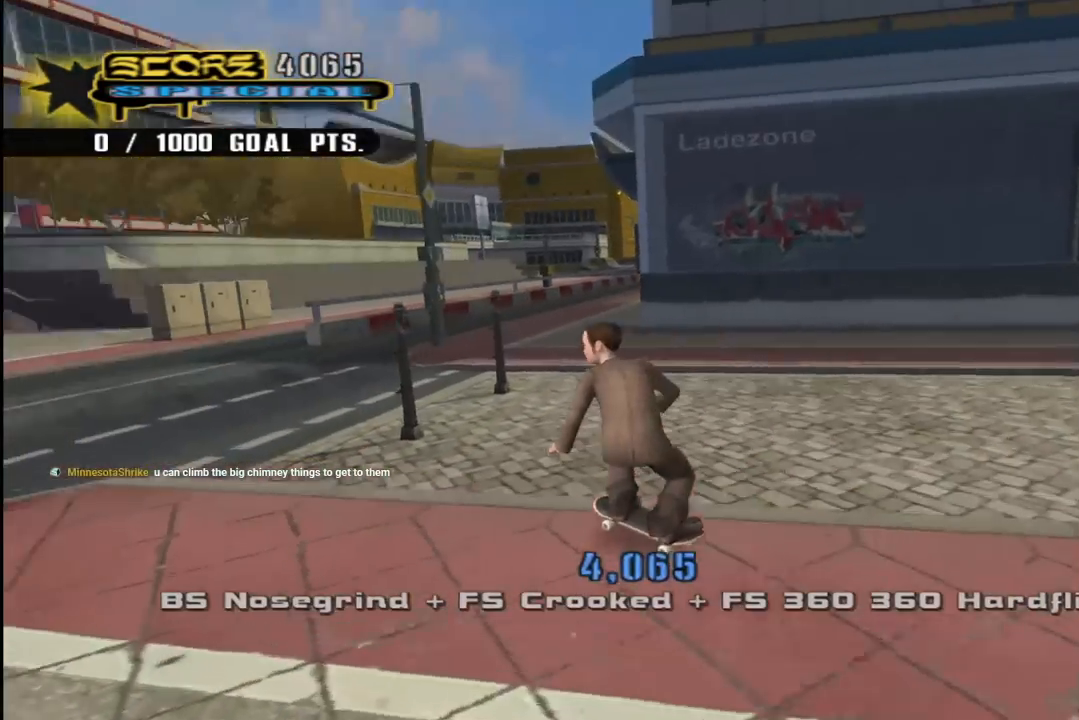
{"buttons": ["TRIANGLE"], "left_stick": "center", "right_stick": "center", "events": [[83, "DPAD_RIGHT", "down"], [117, "DPAD_DOWN", "down"], [217, "DPAD_DOWN", "up"], [250, "DPAD_RIGHT", "up"], [300, "CROSS", "up"], [317, "TRIANGLE", "down"]]}
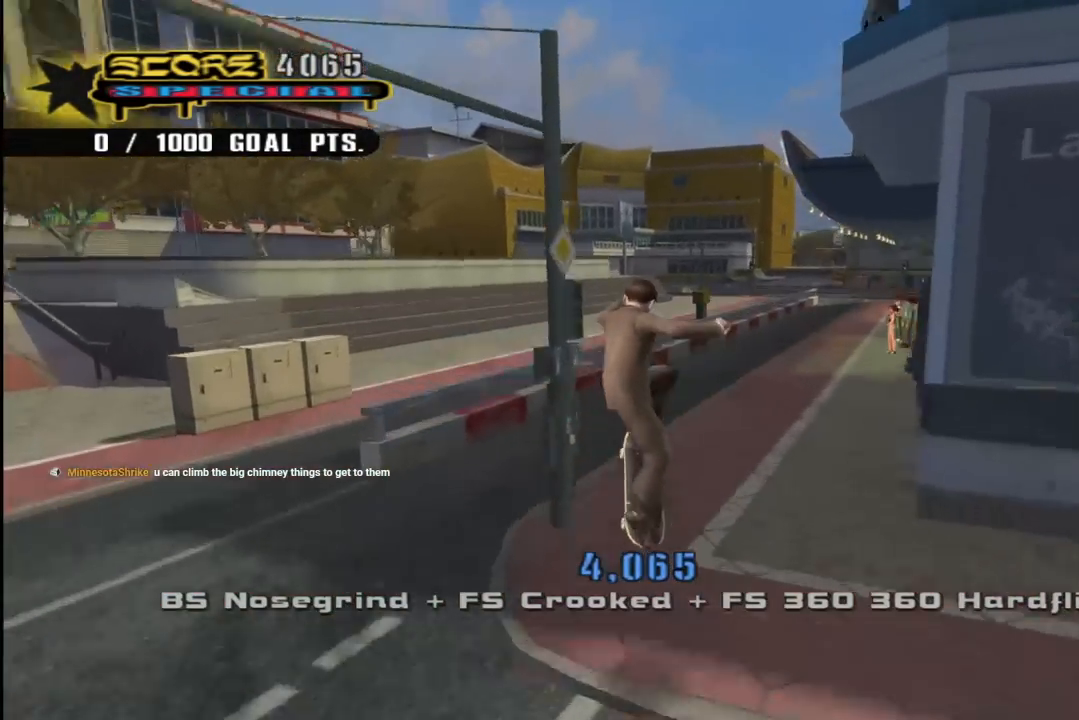
{"buttons": ["CROSS", "DPAD_RIGHT"], "left_stick": "center", "right_stick": "center", "events": [[300, "CROSS", "down"], [333, "TRIANGLE", "up"], [367, "DPAD_UP", "down"], [483, "DPAD_RIGHT", "down"], [483, "DPAD_UP", "up"]]}
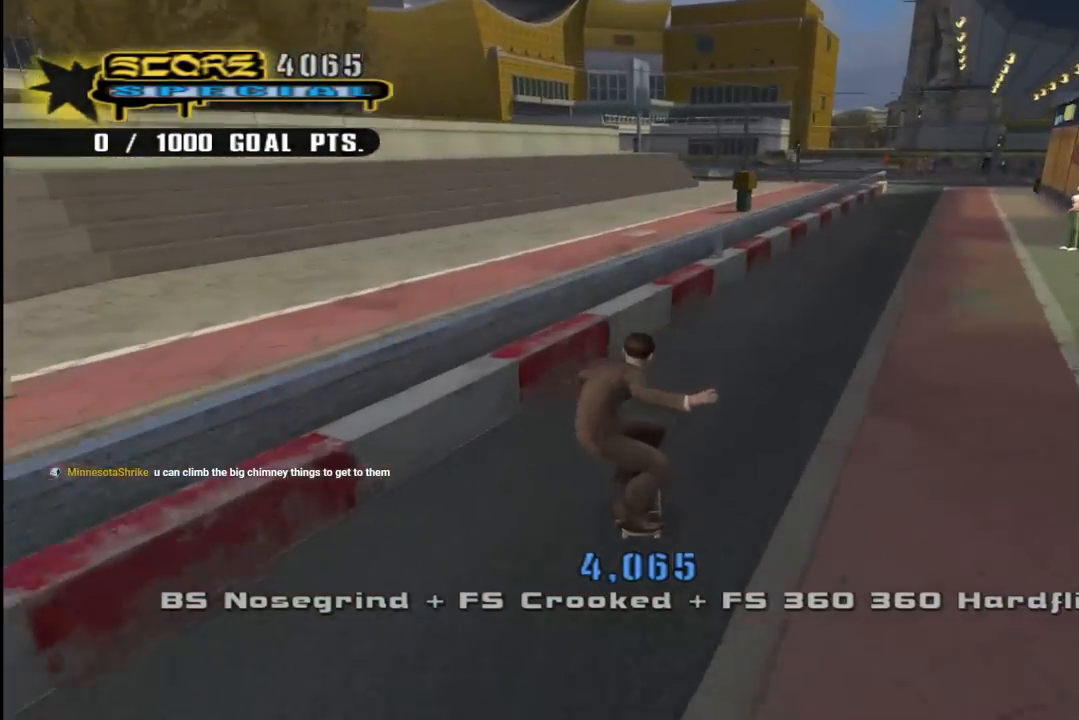
{"buttons": ["TRIANGLE"], "left_stick": "center", "right_stick": "center", "events": [[100, "DPAD_UP", "down"], [117, "DPAD_RIGHT", "up"], [183, "TRIANGLE", "down"], [200, "CROSS", "up"], [450, "DPAD_UP", "up"]]}
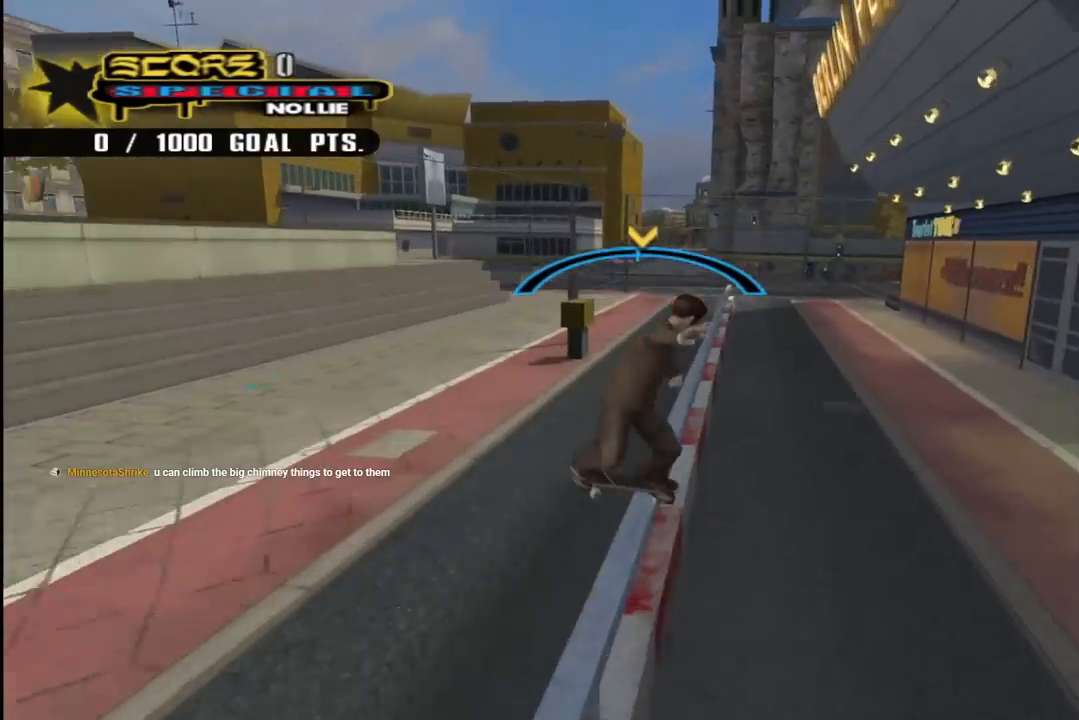
{"buttons": ["CROSS"], "left_stick": "center", "right_stick": "center", "events": [[17, "CROSS", "down"], [33, "TRIANGLE", "up"], [300, "DPAD_UP", "down"], [433, "DPAD_LEFT", "down"], [483, "DPAD_UP", "up"], [500, "DPAD_LEFT", "up"]]}
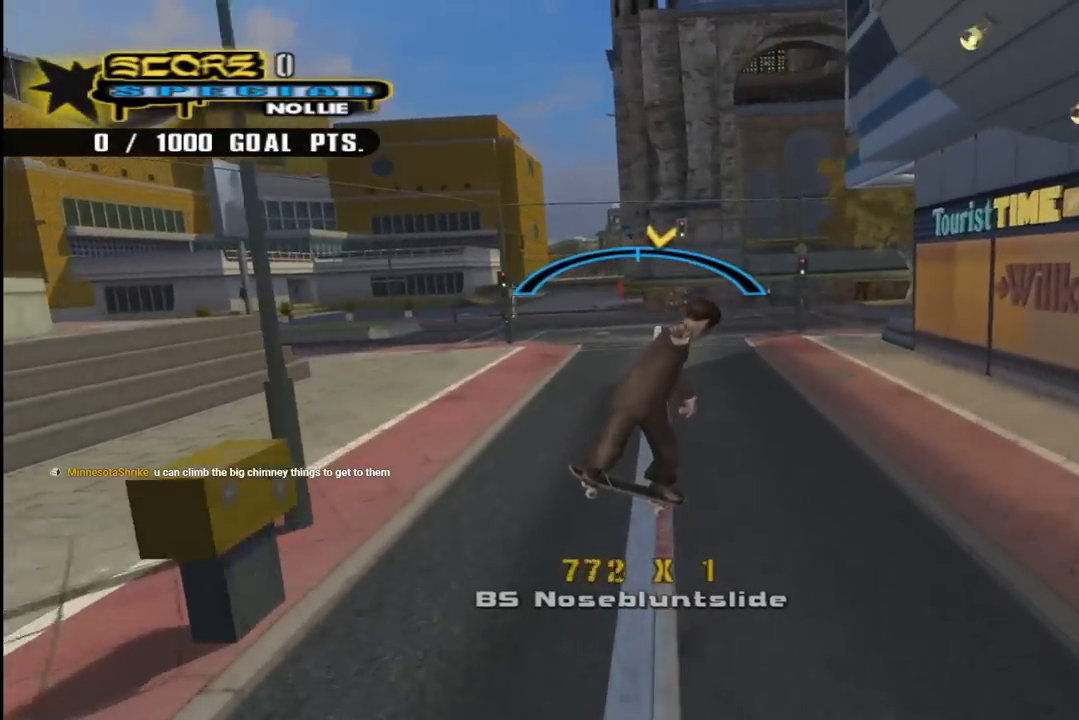
{"buttons": [], "left_stick": "center", "right_stick": "down-left", "events": [[167, "CROSS", "up"], [317, "right_stick", "down-left"]]}
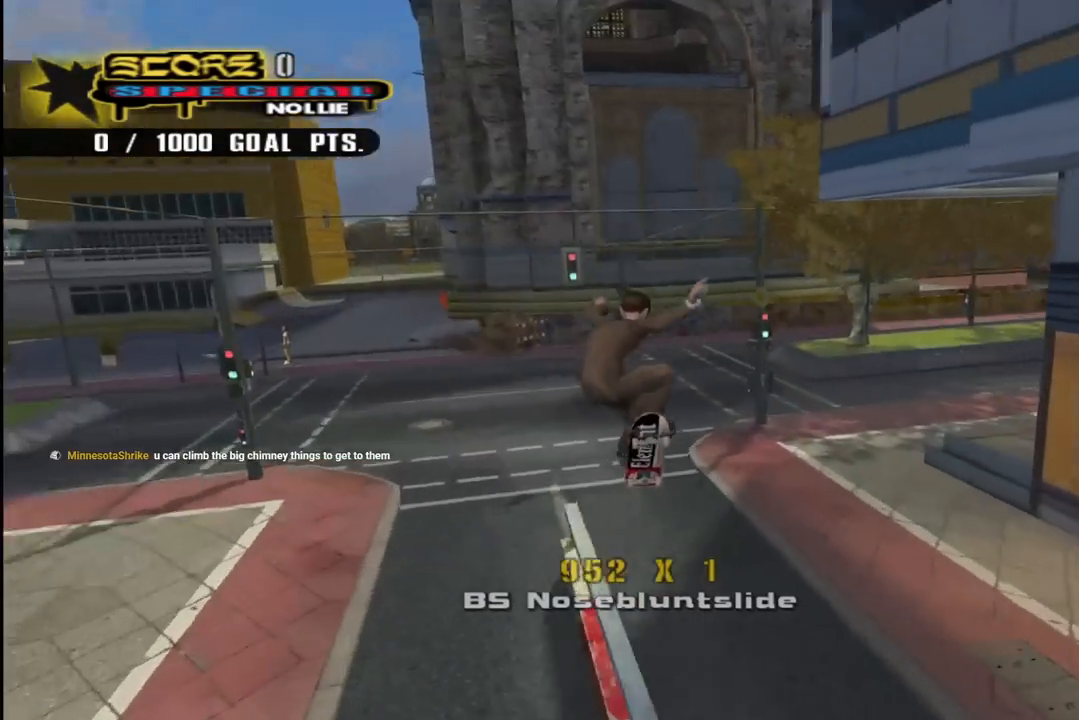
{"buttons": ["CROSS", "DPAD_DOWN", "DPAD_RIGHT"], "left_stick": "center", "right_stick": "center", "events": [[117, "right_stick", "left"], [283, "right_stick", "center"], [333, "DPAD_RIGHT", "down"], [367, "CROSS", "down"], [383, "DPAD_DOWN", "down"]]}
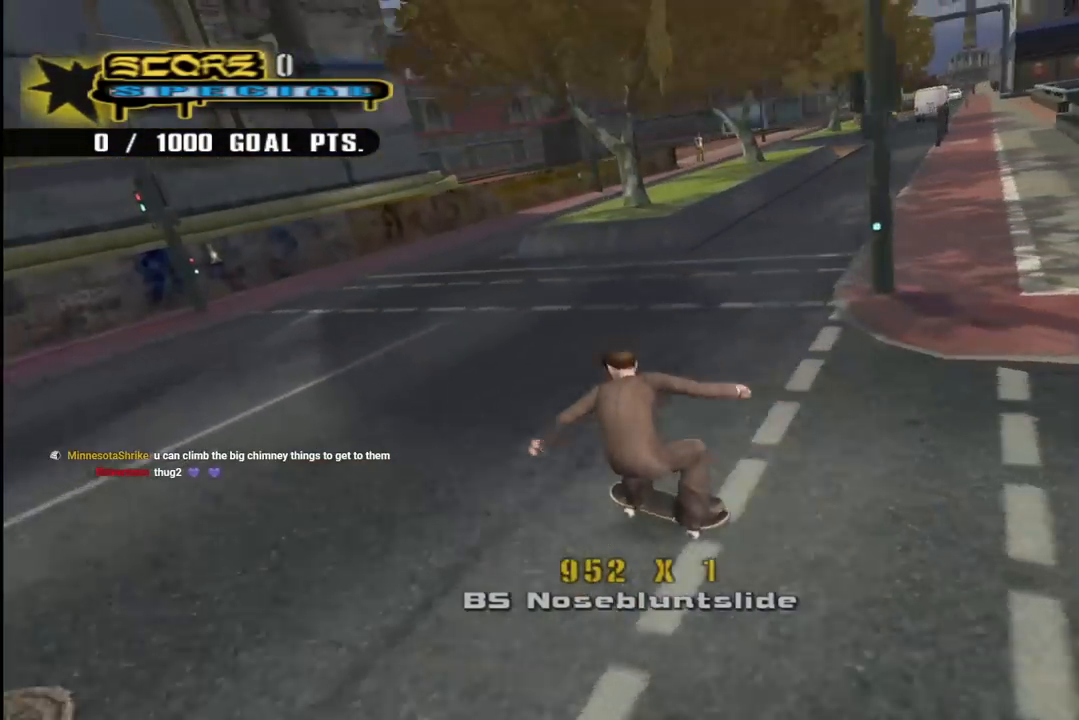
{"buttons": ["CROSS", "DPAD_RIGHT"], "left_stick": "center", "right_stick": "center", "events": [[83, "R2", "down"], [317, "R2", "up"], [483, "DPAD_DOWN", "up"]]}
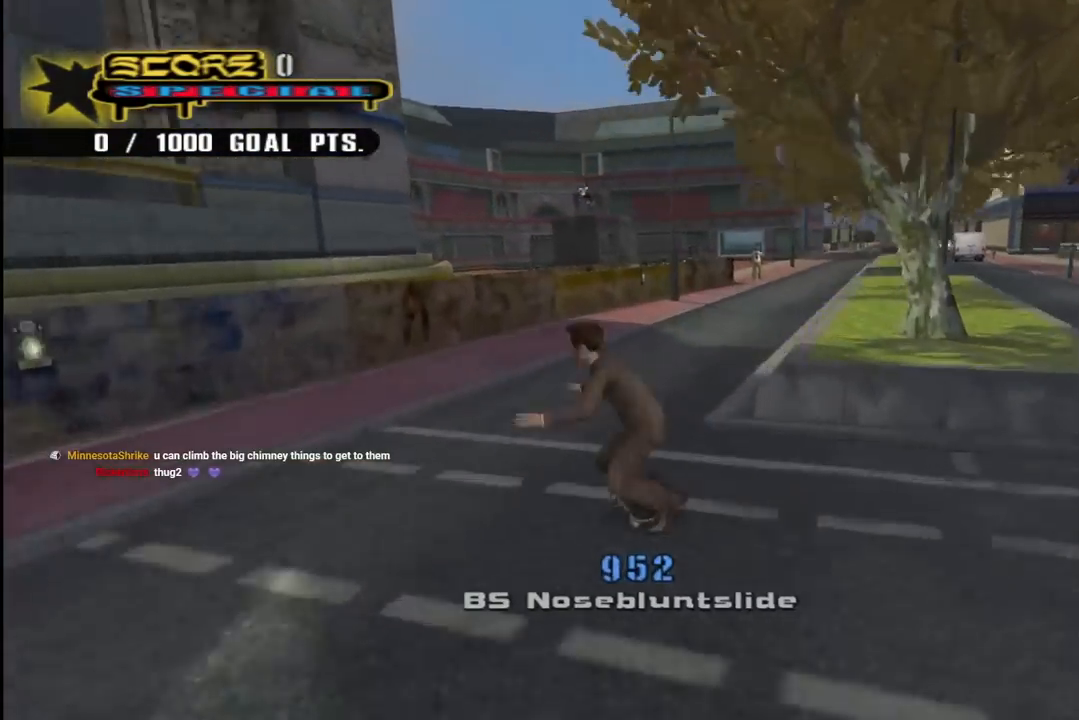
{"buttons": ["CROSS"], "left_stick": "center", "right_stick": "center", "events": [[117, "DPAD_RIGHT", "up"], [183, "TRIANGLE", "down"], [233, "CROSS", "up"], [500, "CROSS", "down"], [500, "TRIANGLE", "up"]]}
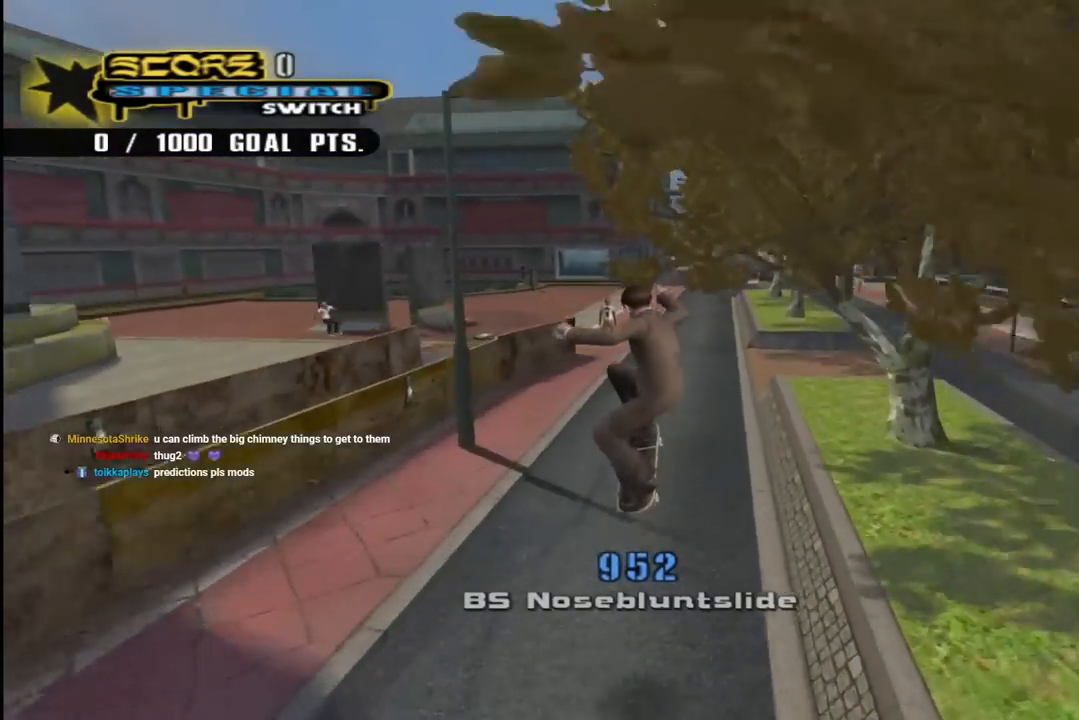
{"buttons": ["CROSS", "DPAD_UP", "DPAD_LEFT"], "left_stick": "center", "right_stick": "center", "events": [[417, "DPAD_LEFT", "down"], [417, "DPAD_UP", "down"]]}
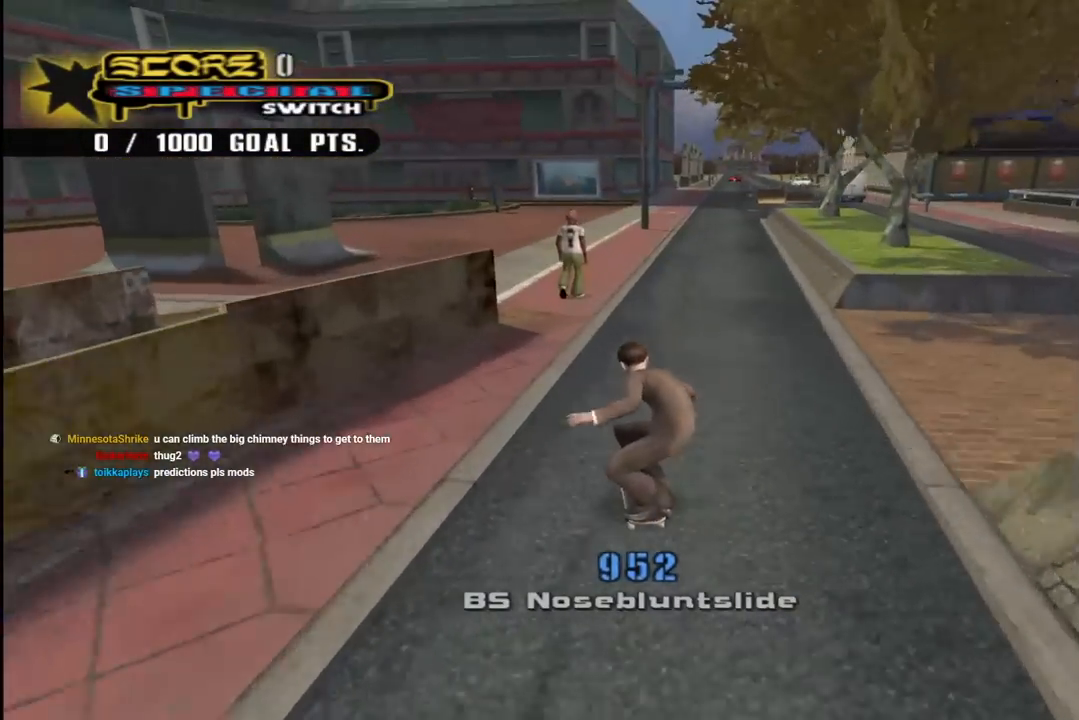
{"buttons": ["CROSS", "DPAD_DOWN", "DPAD_RIGHT"], "left_stick": "center", "right_stick": "center", "events": [[33, "DPAD_UP", "up"], [67, "DPAD_LEFT", "up"], [217, "DPAD_RIGHT", "down"], [233, "DPAD_DOWN", "down"]]}
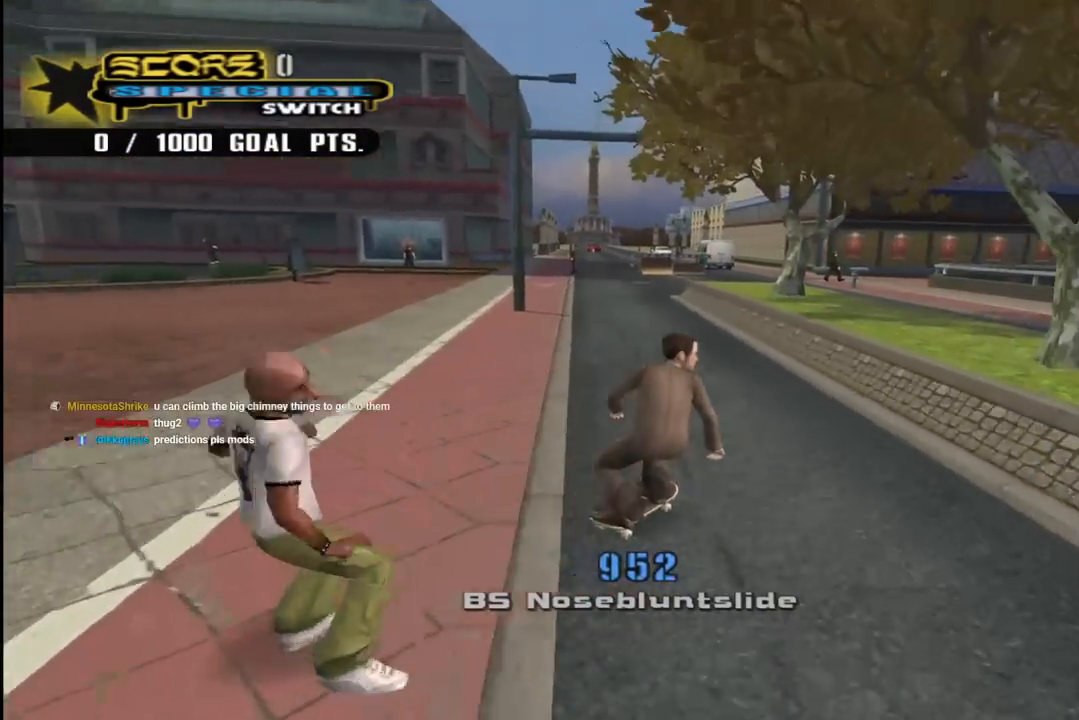
{"buttons": [], "left_stick": "center", "right_stick": "center", "events": [[17, "DPAD_DOWN", "up"], [50, "DPAD_RIGHT", "up"], [133, "CROSS", "up"], [267, "right_stick", "left"], [450, "right_stick", "center"]]}
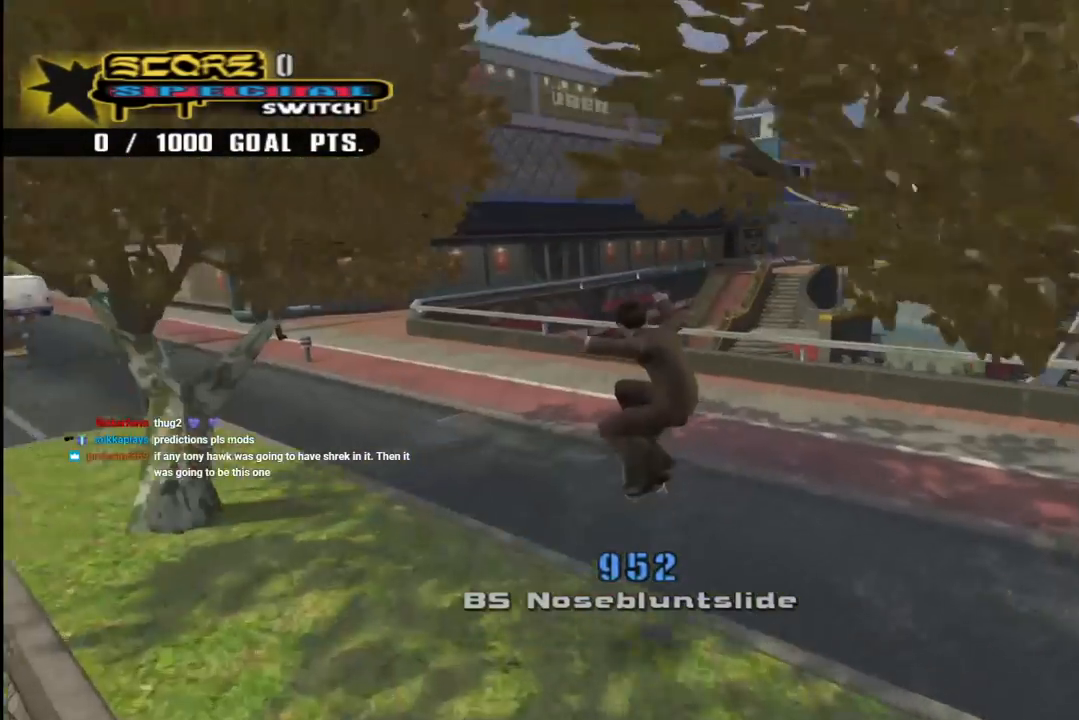
{"buttons": ["CROSS"], "left_stick": "center", "right_stick": "center", "events": [[17, "CROSS", "down"], [250, "DPAD_LEFT", "down"], [250, "DPAD_UP", "down"], [433, "DPAD_LEFT", "up"], [433, "DPAD_UP", "up"]]}
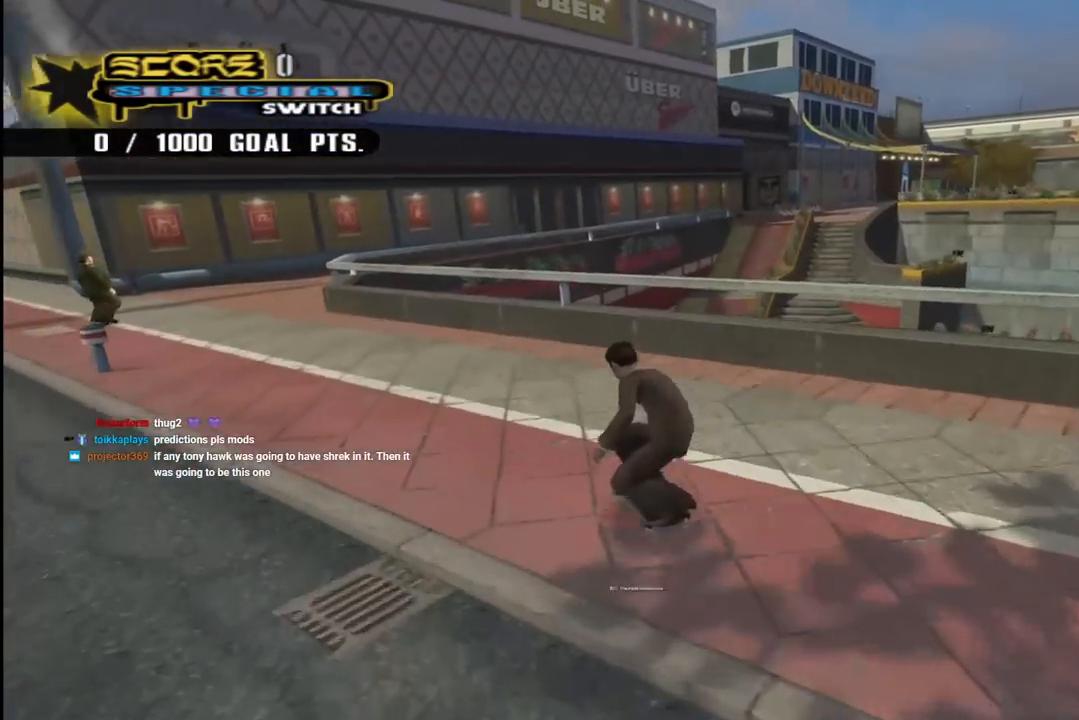
{"buttons": ["TRIANGLE", "DPAD_RIGHT"], "left_stick": "center", "right_stick": "center", "events": [[50, "DPAD_UP", "down"], [67, "DPAD_LEFT", "down"], [150, "DPAD_LEFT", "up"], [167, "DPAD_UP", "up"], [233, "DPAD_LEFT", "down"], [233, "DPAD_UP", "down"], [350, "DPAD_LEFT", "up"], [350, "DPAD_UP", "up"], [417, "DPAD_RIGHT", "down"], [467, "TRIANGLE", "down"], [483, "CROSS", "up"]]}
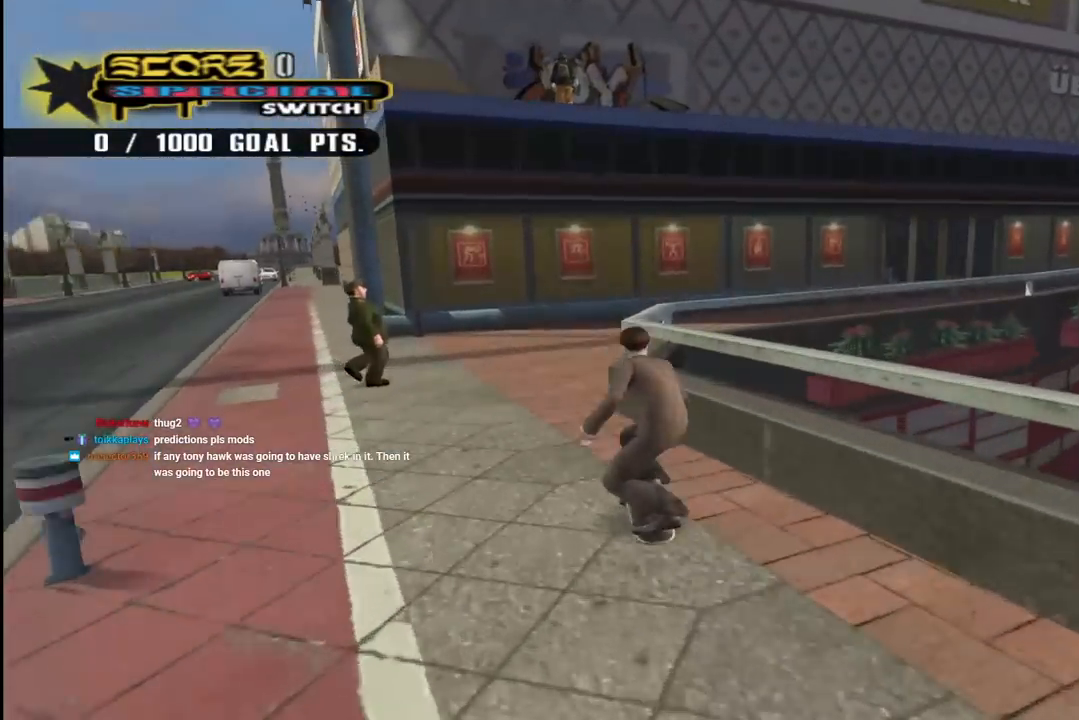
{"buttons": [], "left_stick": "center", "right_stick": "center", "events": [[33, "DPAD_RIGHT", "up"], [283, "TRIANGLE", "up"]]}
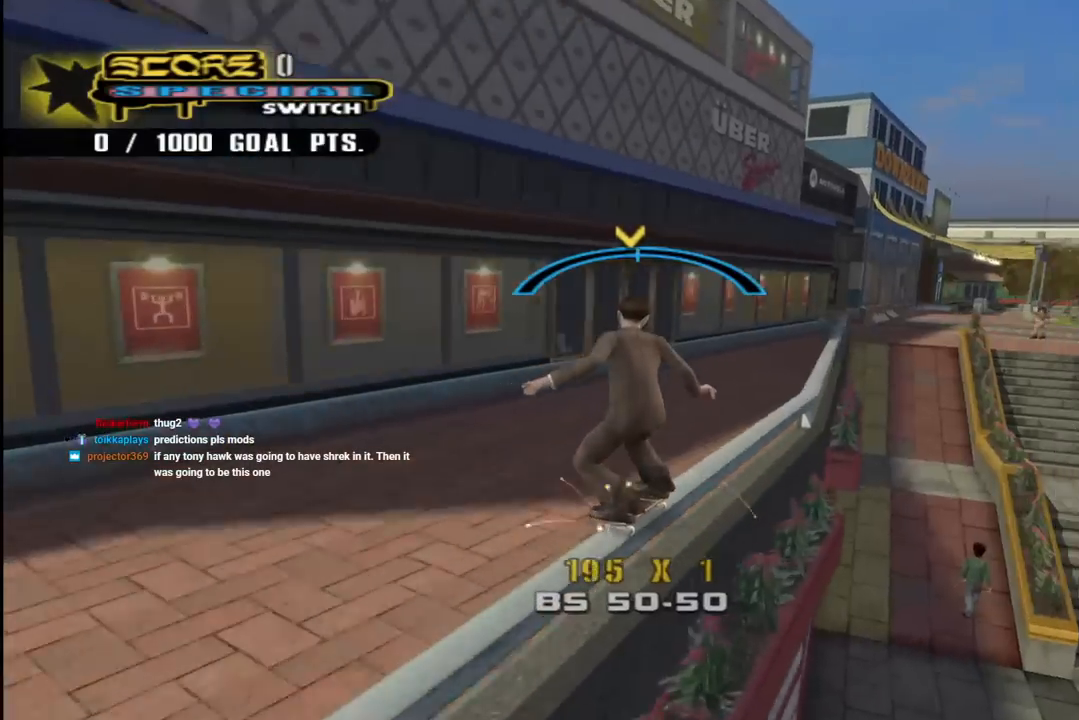
{"buttons": ["CROSS", "DPAD_RIGHT"], "left_stick": "center", "right_stick": "center", "events": [[67, "CROSS", "down"], [233, "DPAD_UP", "down"], [333, "DPAD_UP", "up"], [500, "DPAD_RIGHT", "down"]]}
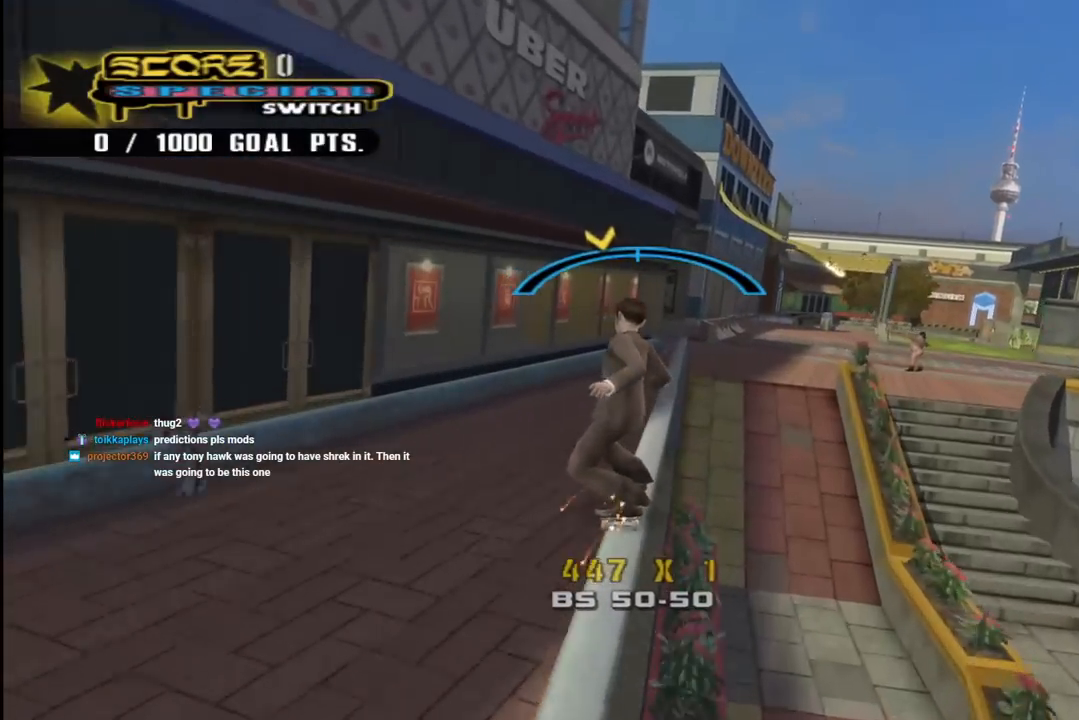
{"buttons": ["L1", "DPAD_UP", "DPAD_RIGHT"], "left_stick": "center", "right_stick": "center", "events": [[100, "DPAD_RIGHT", "up"], [250, "DPAD_RIGHT", "down"], [267, "DPAD_UP", "down"], [300, "CROSS", "up"], [300, "SQUARE", "down"], [450, "SQUARE", "up"], [483, "L1", "down"]]}
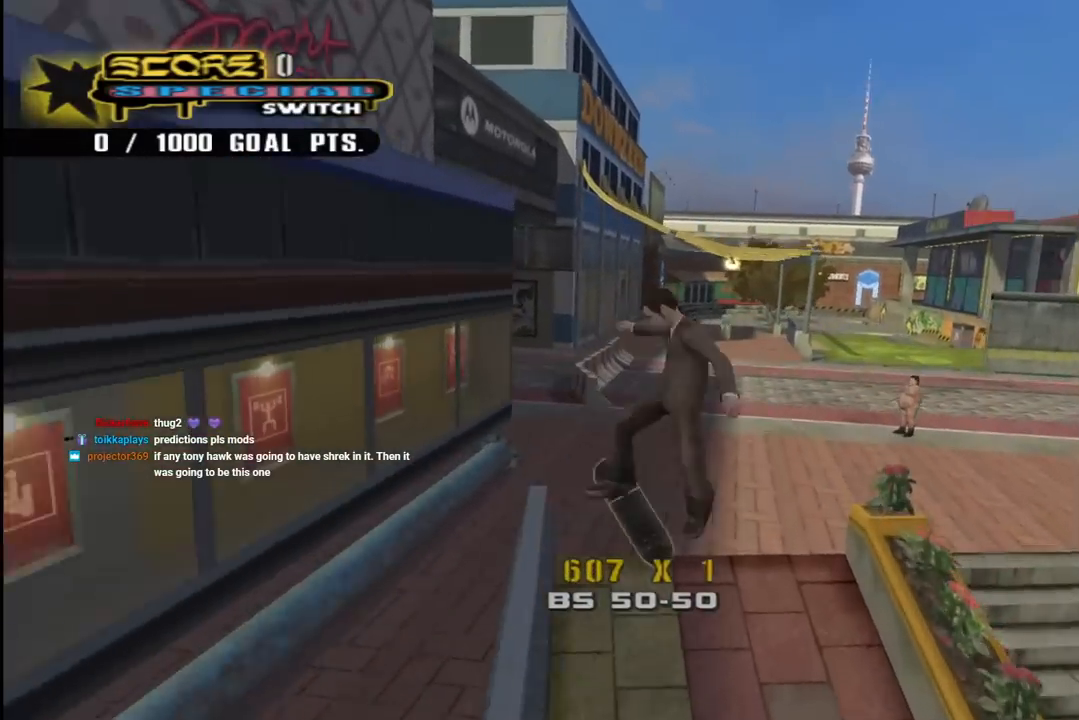
{"buttons": ["CROSS"], "left_stick": "center", "right_stick": "center", "events": [[33, "DPAD_RIGHT", "up"], [33, "DPAD_UP", "up"], [150, "CROSS", "down"], [317, "L1", "up"]]}
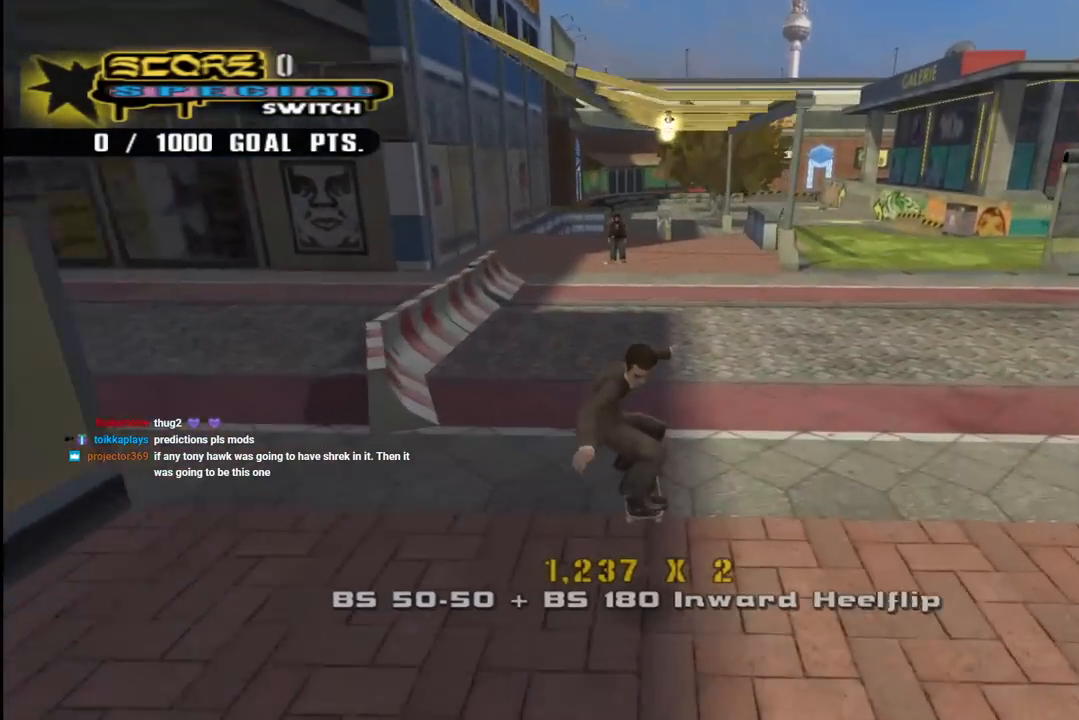
{"buttons": ["CROSS"], "left_stick": "center", "right_stick": "center", "events": []}
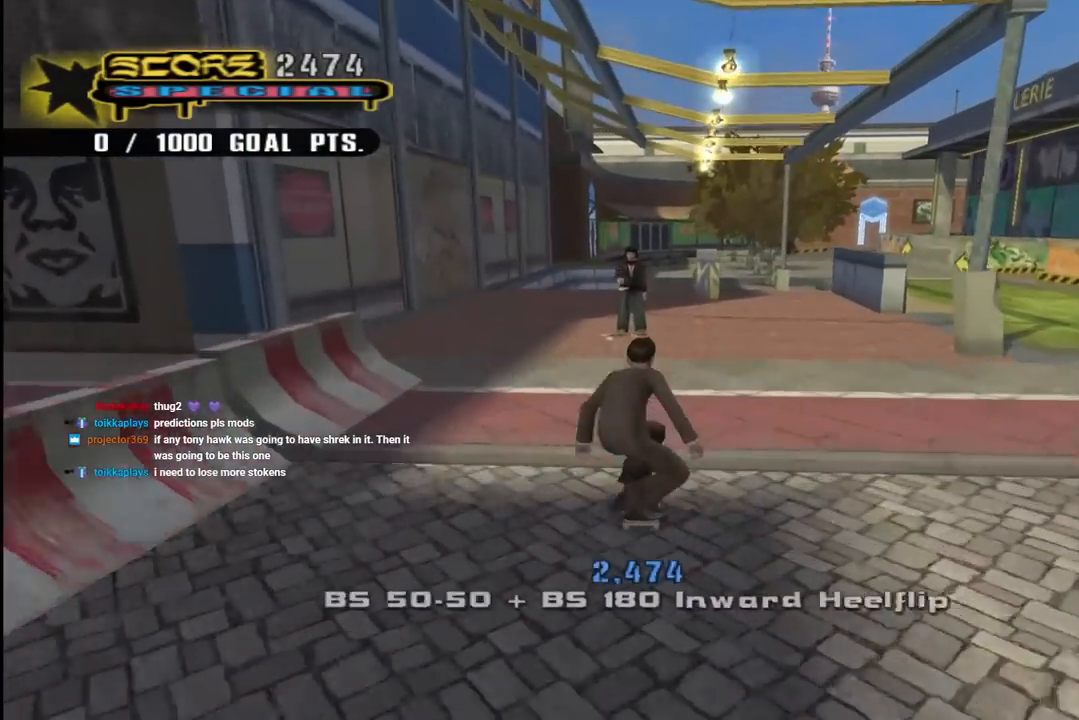
{"buttons": ["CROSS", "CIRCLE", "DPAD_DOWN"], "left_stick": "center", "right_stick": "center", "events": [[283, "DPAD_DOWN", "down"], [350, "CIRCLE", "down"]]}
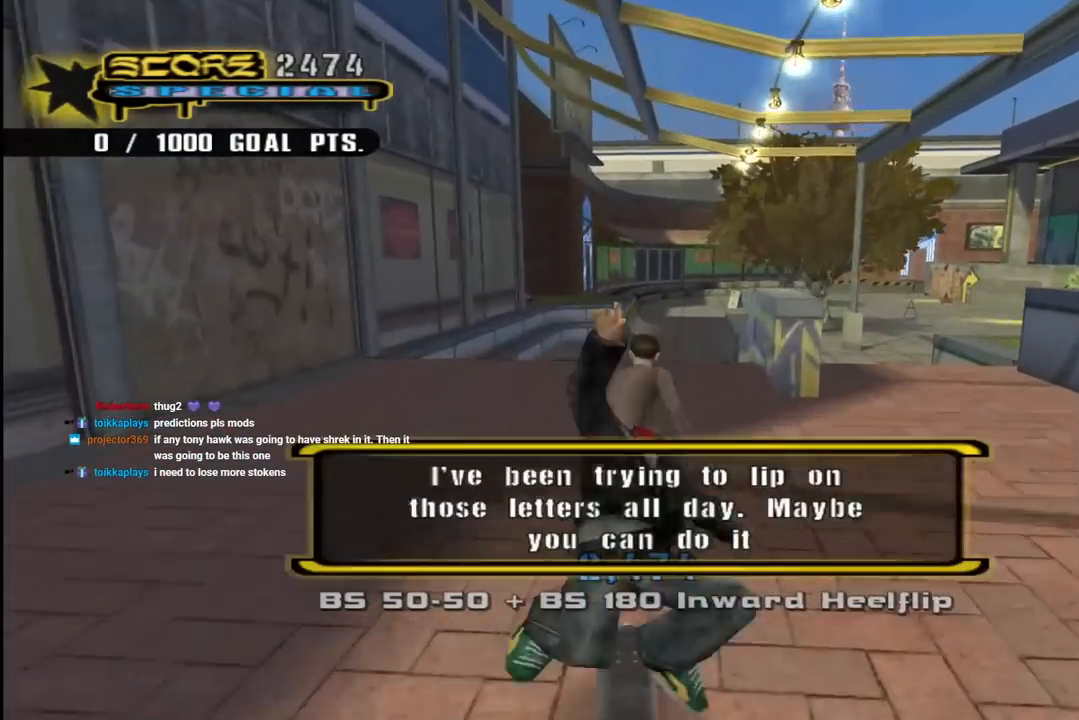
{"buttons": ["CROSS"], "left_stick": "center", "right_stick": "center", "events": [[17, "DPAD_DOWN", "up"], [50, "CIRCLE", "up"]]}